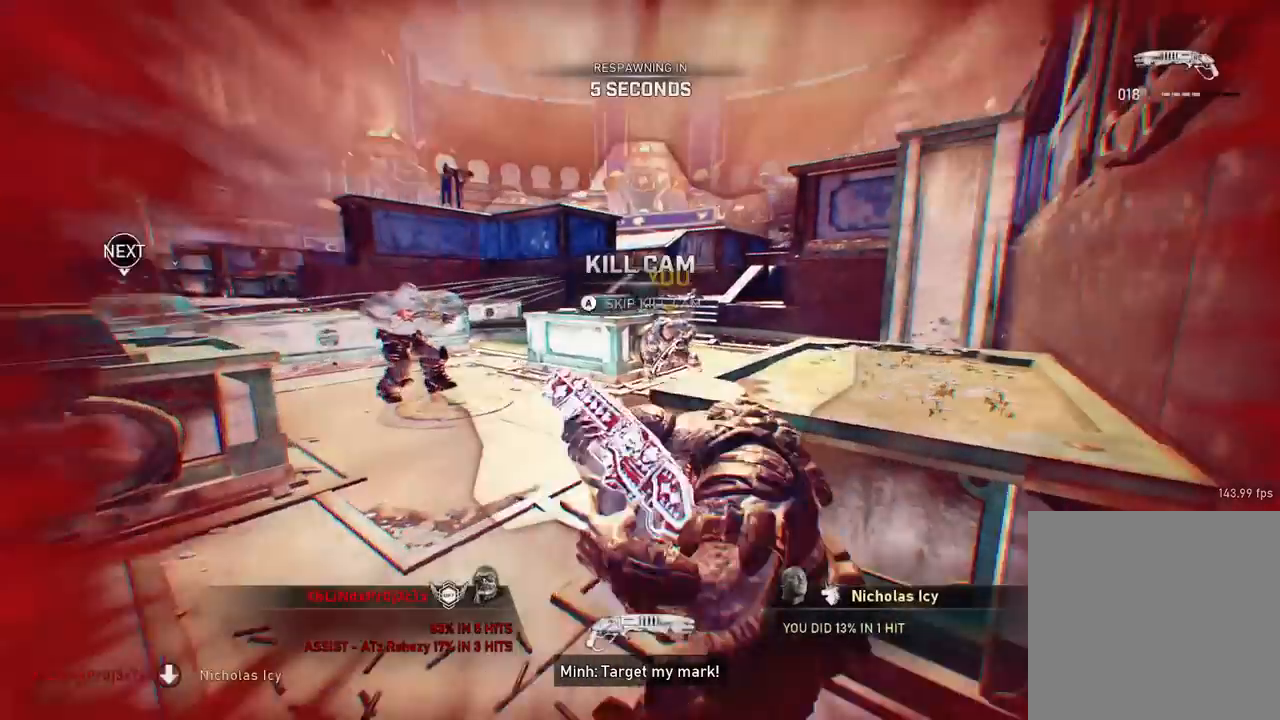
Gameplay with a controller (Xbox layout); each line is a JSON object with the inputs held at the frame after it. "events" lists button and stick changes between this image and that frame as [ms after this image, input, new state], when the widget could be followed in between.
{"buttons": [], "left_stick": "center", "right_stick": "center", "events": []}
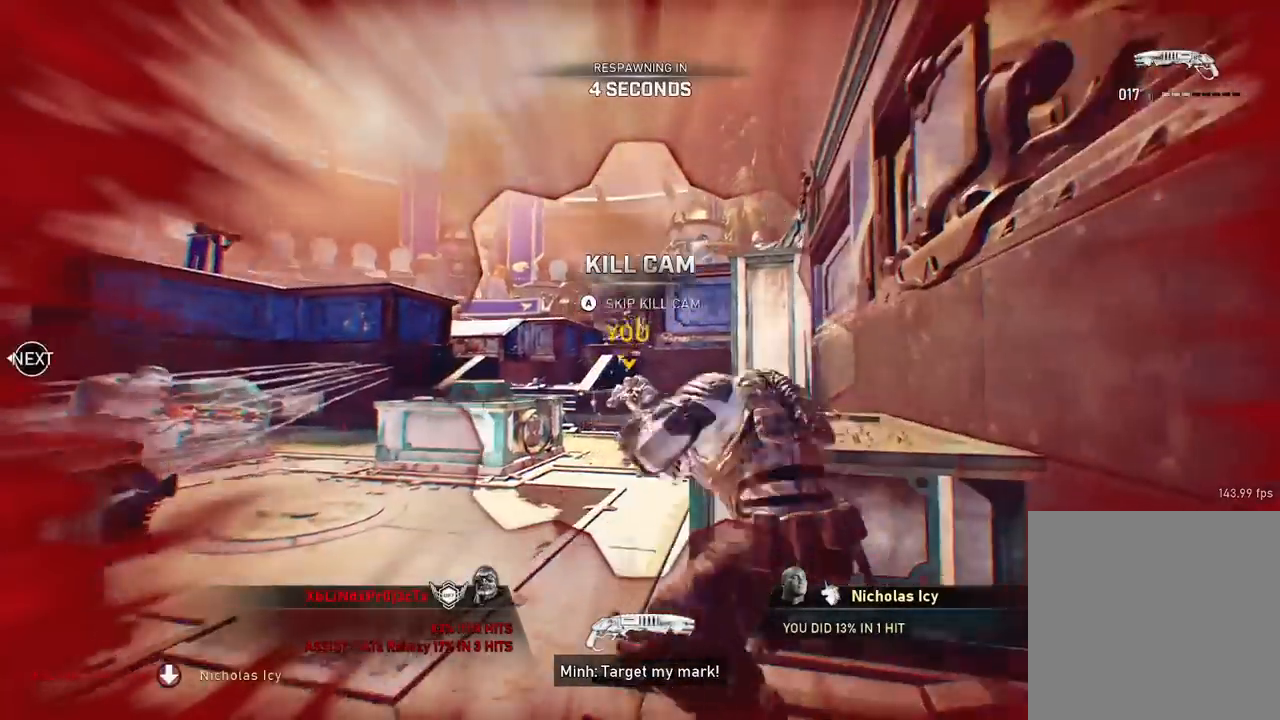
{"buttons": [], "left_stick": "center", "right_stick": "center", "events": []}
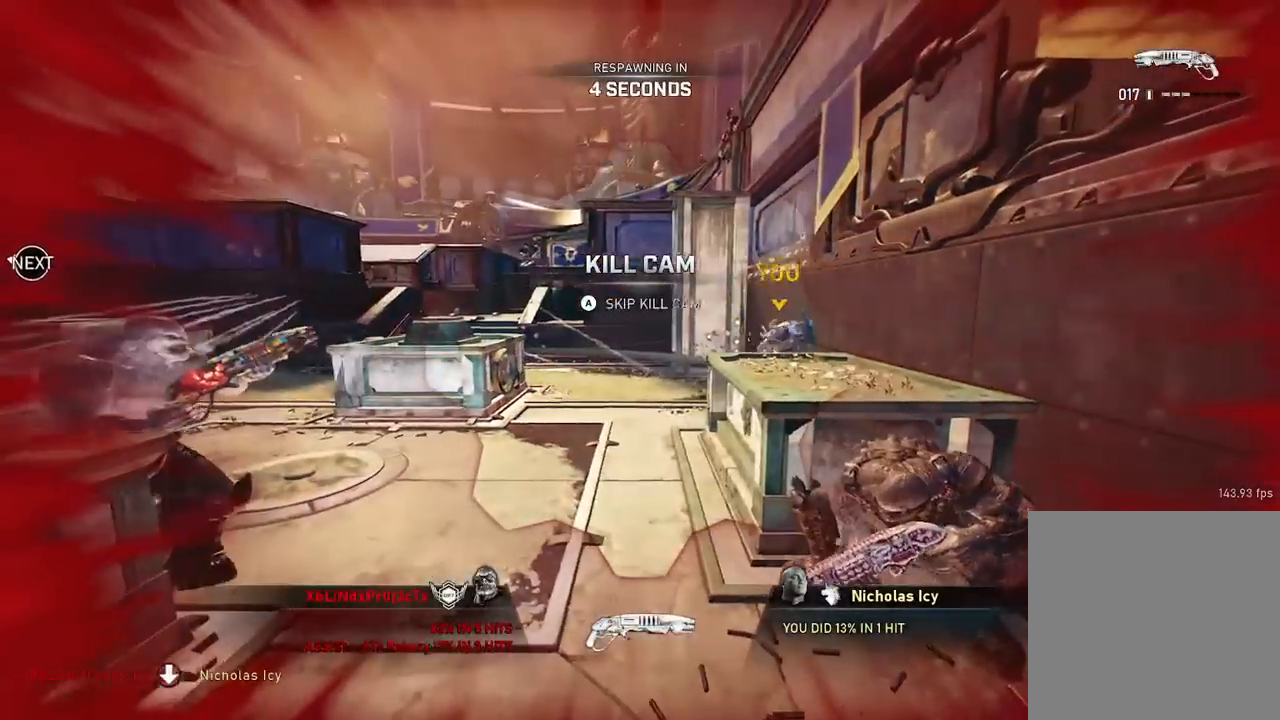
{"buttons": [], "left_stick": "center", "right_stick": "center", "events": []}
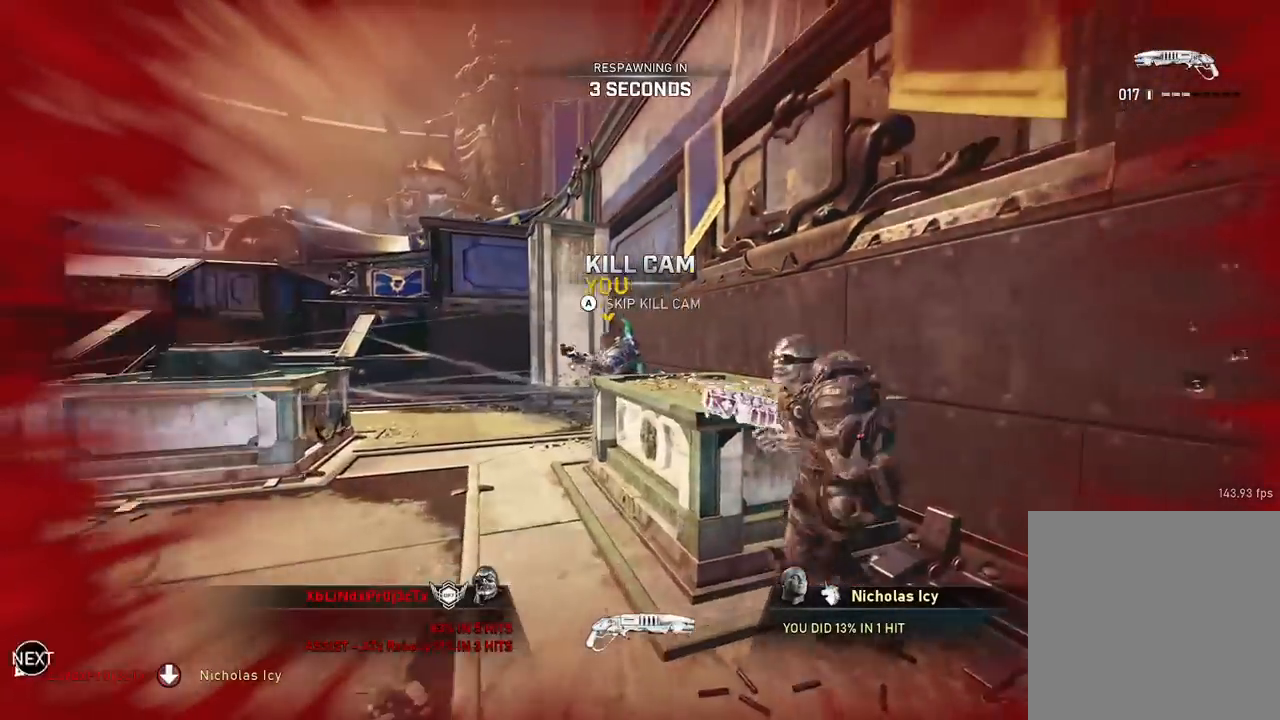
{"buttons": [], "left_stick": "center", "right_stick": "center", "events": []}
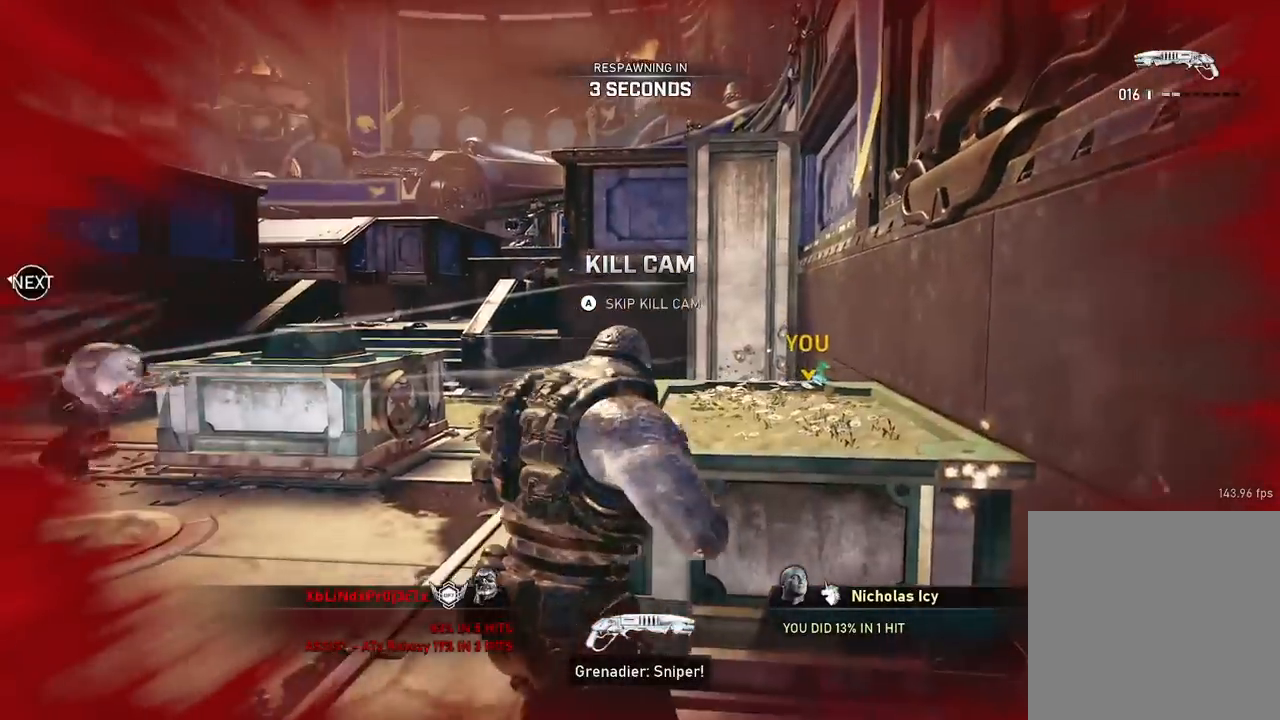
{"buttons": ["A"], "left_stick": "center", "right_stick": "center", "events": [[450, "A", "down"]]}
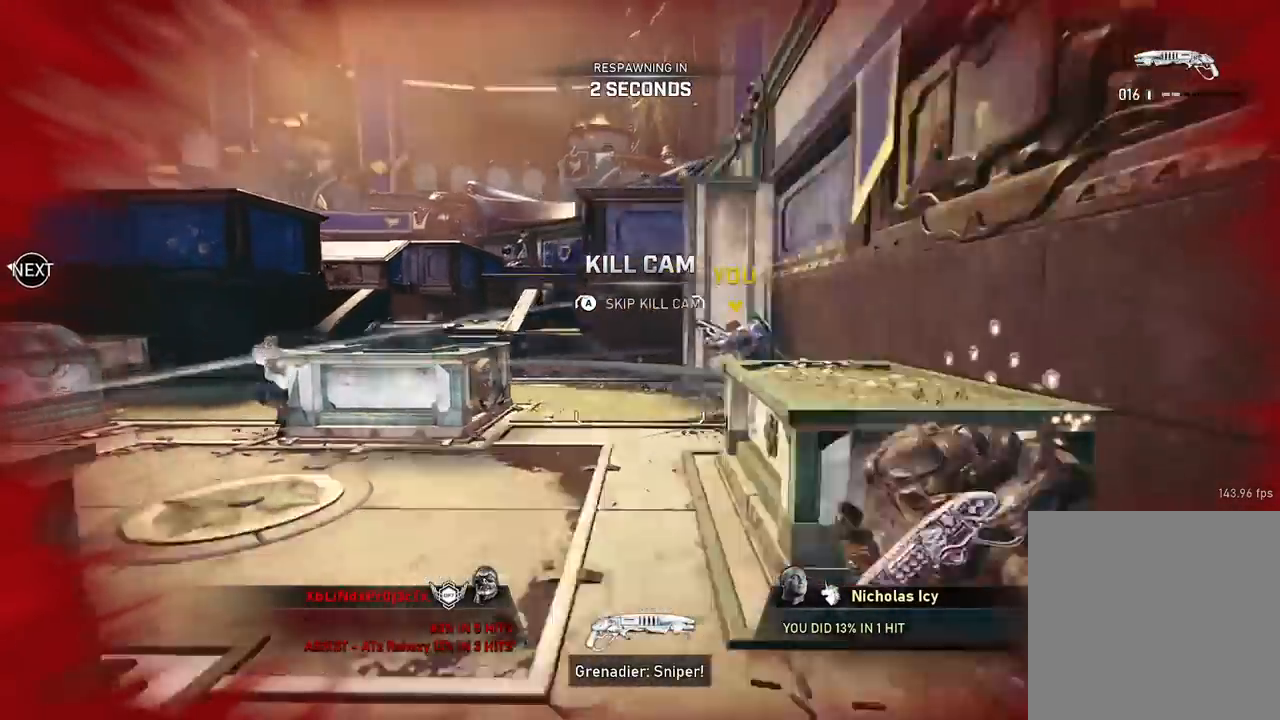
{"buttons": [], "left_stick": "up", "right_stick": "center", "events": [[100, "A", "up"], [367, "left_stick", "up"]]}
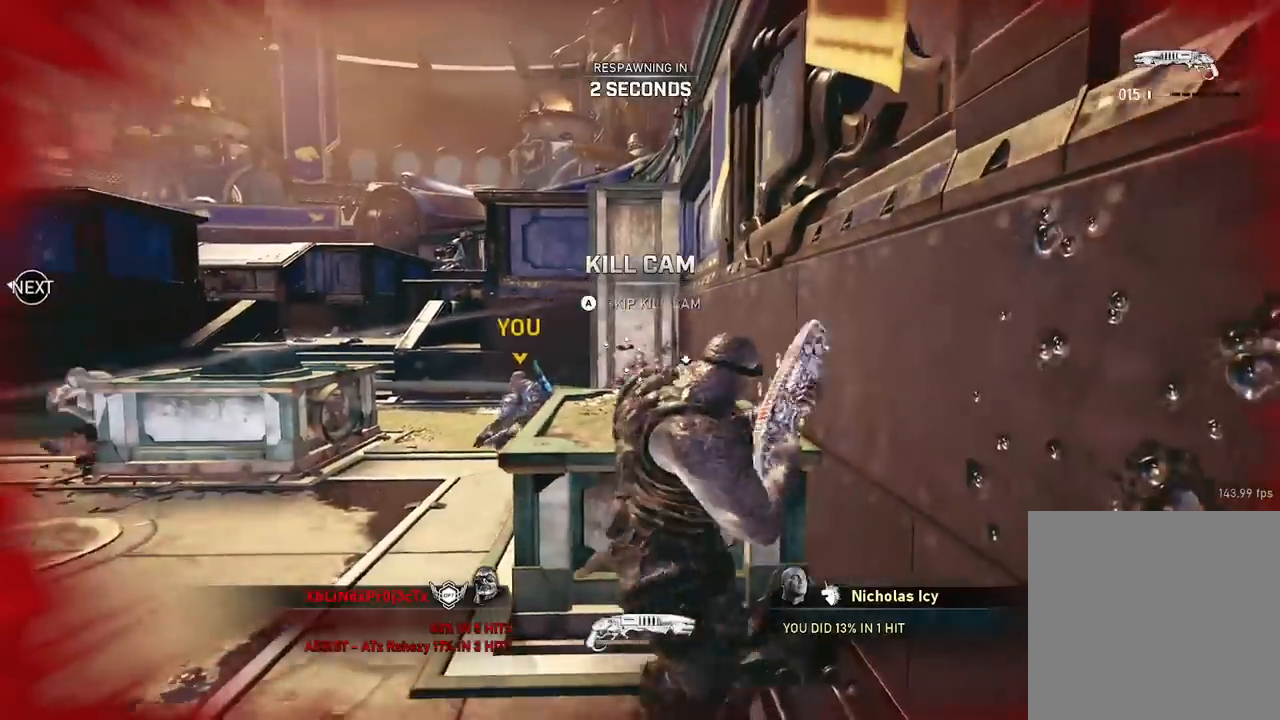
{"buttons": [], "left_stick": "up", "right_stick": "center", "events": [[267, "X", "down"], [367, "X", "up"]]}
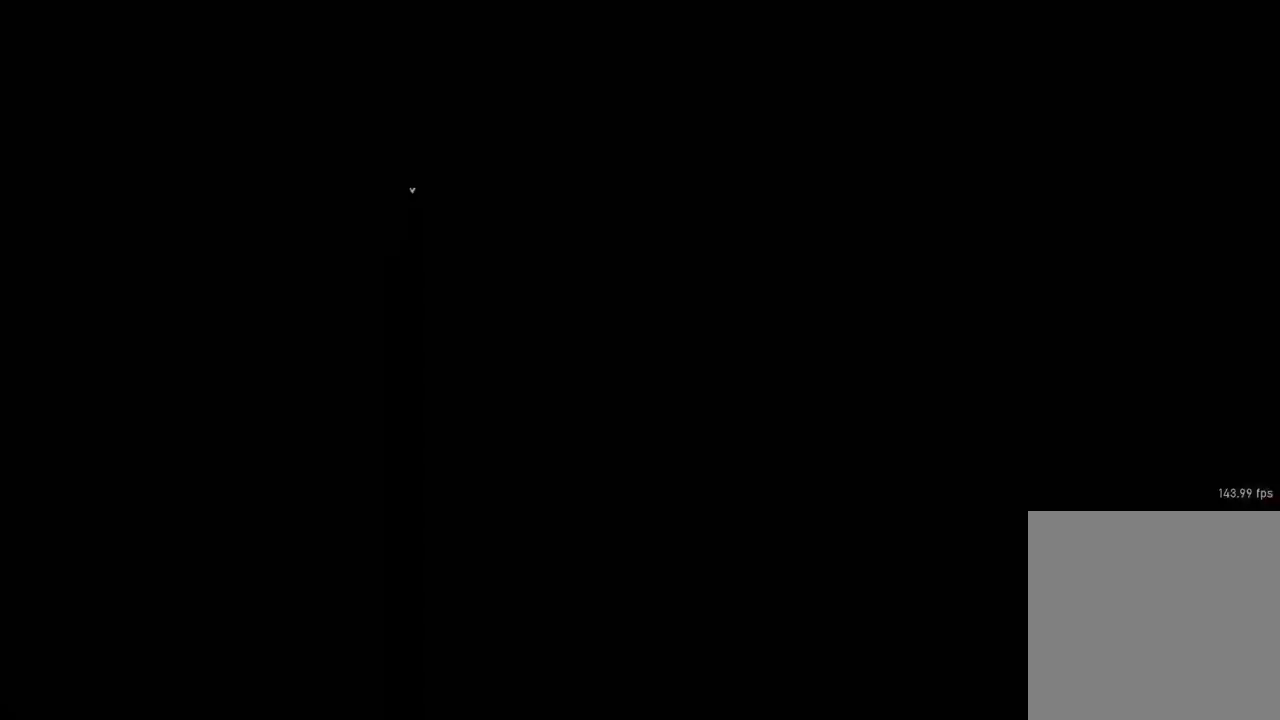
{"buttons": [], "left_stick": "up", "right_stick": "center", "events": []}
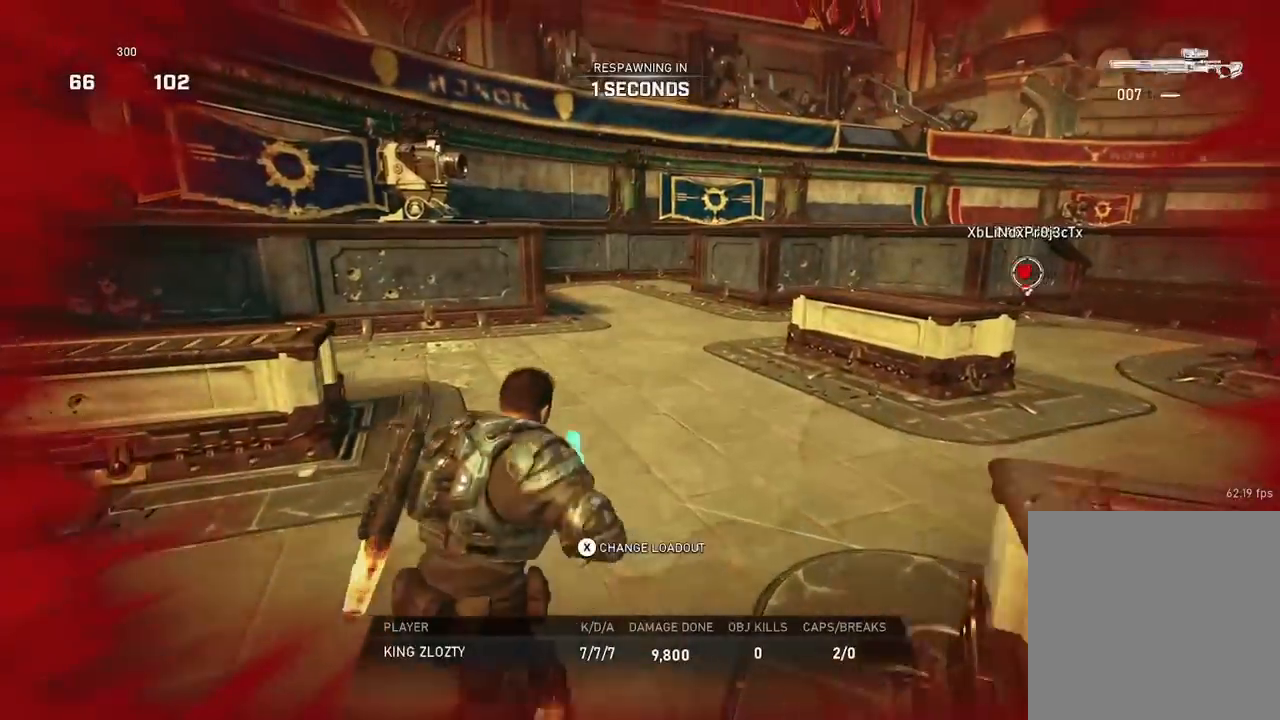
{"buttons": [], "left_stick": "up", "right_stick": "center", "events": [[250, "DPAD_LEFT", "down"], [383, "DPAD_LEFT", "up"]]}
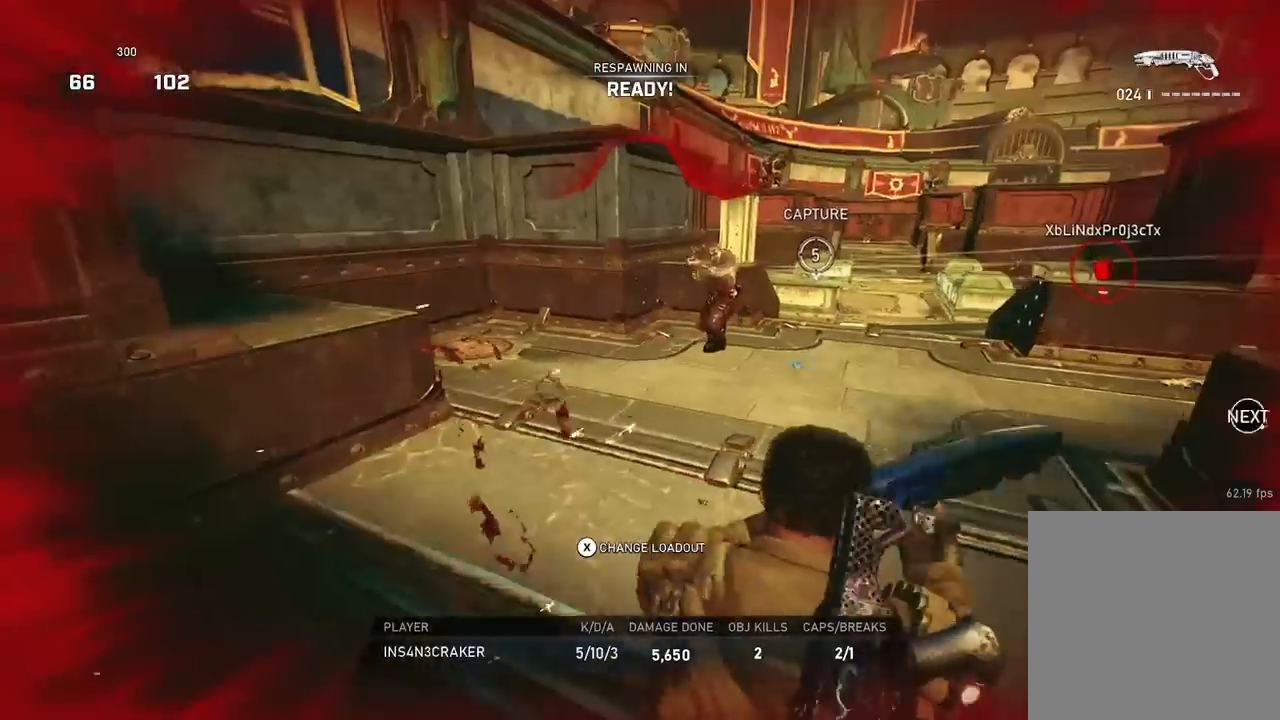
{"buttons": [], "left_stick": "up", "right_stick": "center", "events": []}
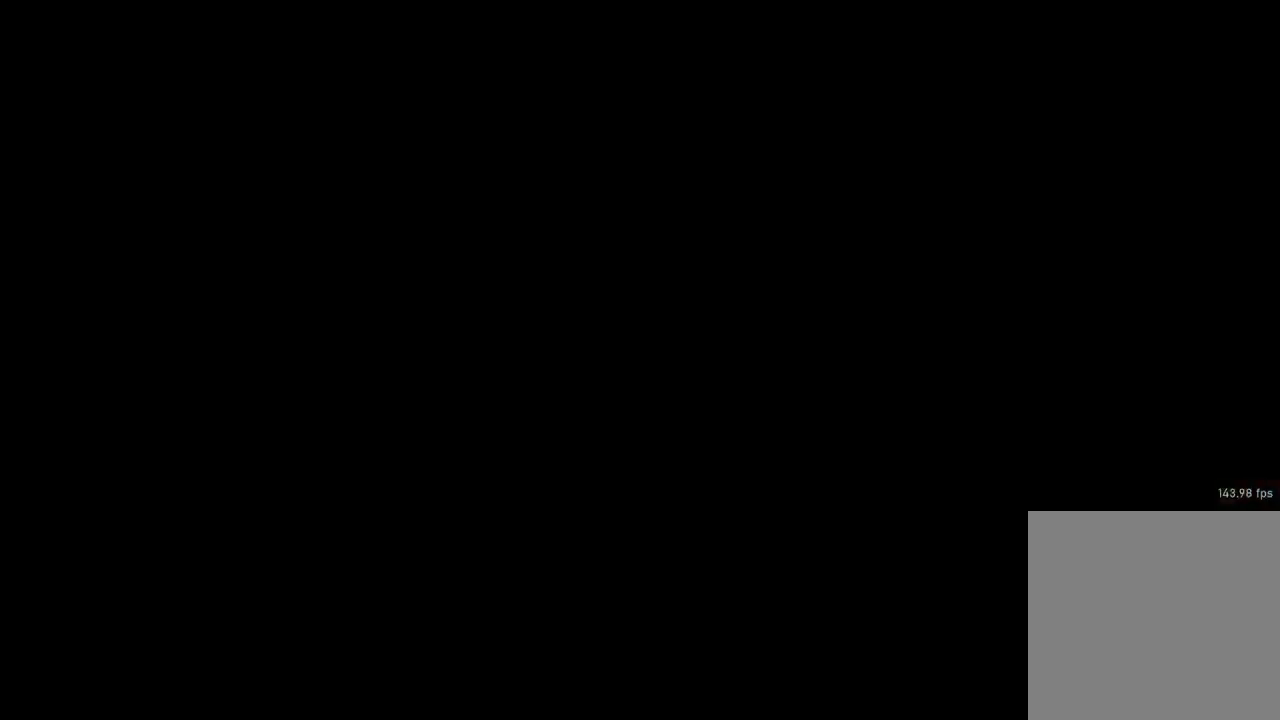
{"buttons": ["A"], "left_stick": "up", "right_stick": "down-left", "events": [[333, "DPAD_LEFT", "down"], [467, "DPAD_LEFT", "up"], [484, "right_stick", "down-left"], [500, "A", "down"]]}
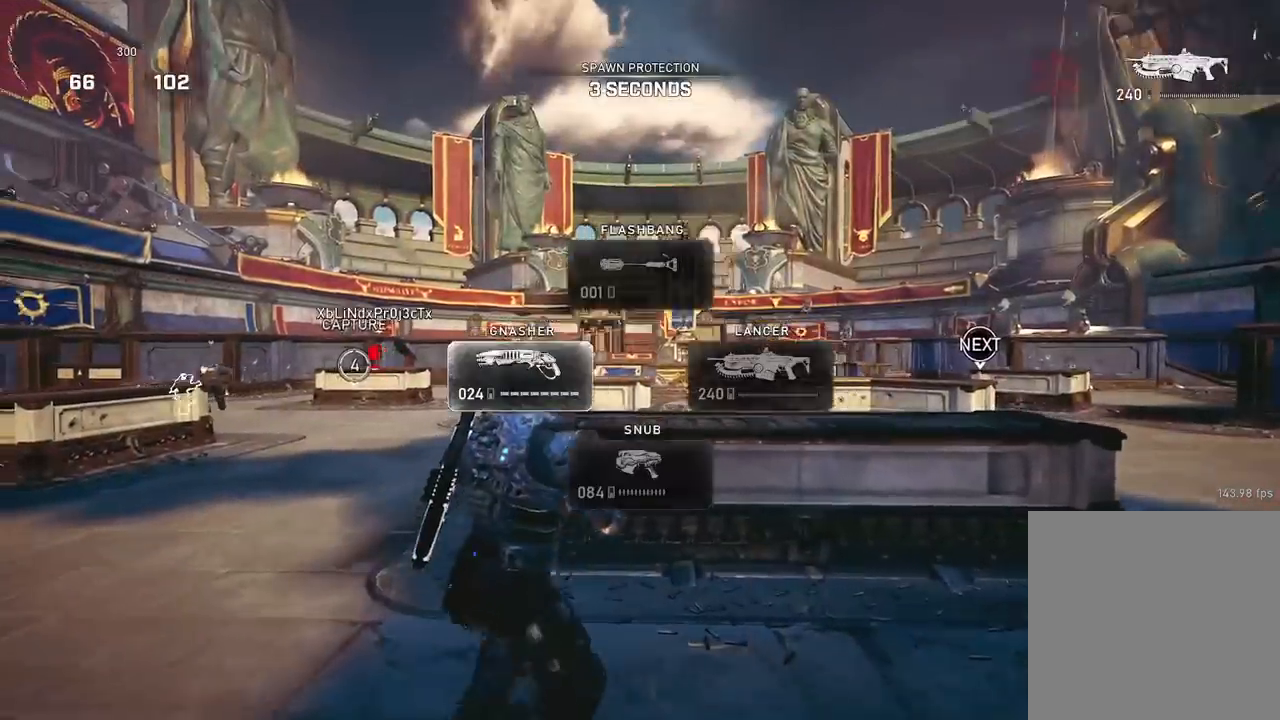
{"buttons": ["A"], "left_stick": "up", "right_stick": "down", "events": [[67, "A", "up"], [134, "right_stick", "center"], [167, "left_stick", "down-left"], [267, "A", "down"], [267, "left_stick", "up-left"], [317, "A", "up"], [334, "left_stick", "up"], [434, "A", "down"], [467, "right_stick", "down"]]}
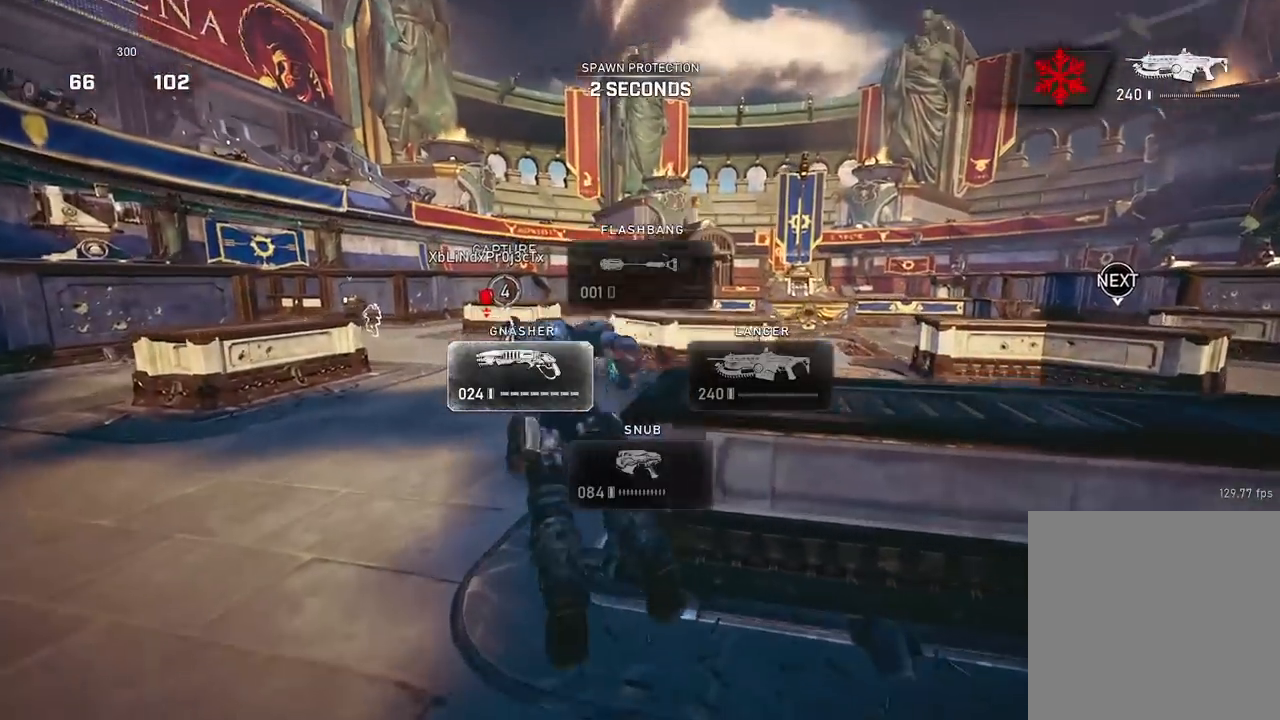
{"buttons": ["A", "L1"], "left_stick": "up", "right_stick": "center", "events": [[66, "left_stick", "center"], [100, "right_stick", "center"], [233, "right_stick", "right"], [333, "left_stick", "up"], [367, "L1", "down"], [467, "right_stick", "center"]]}
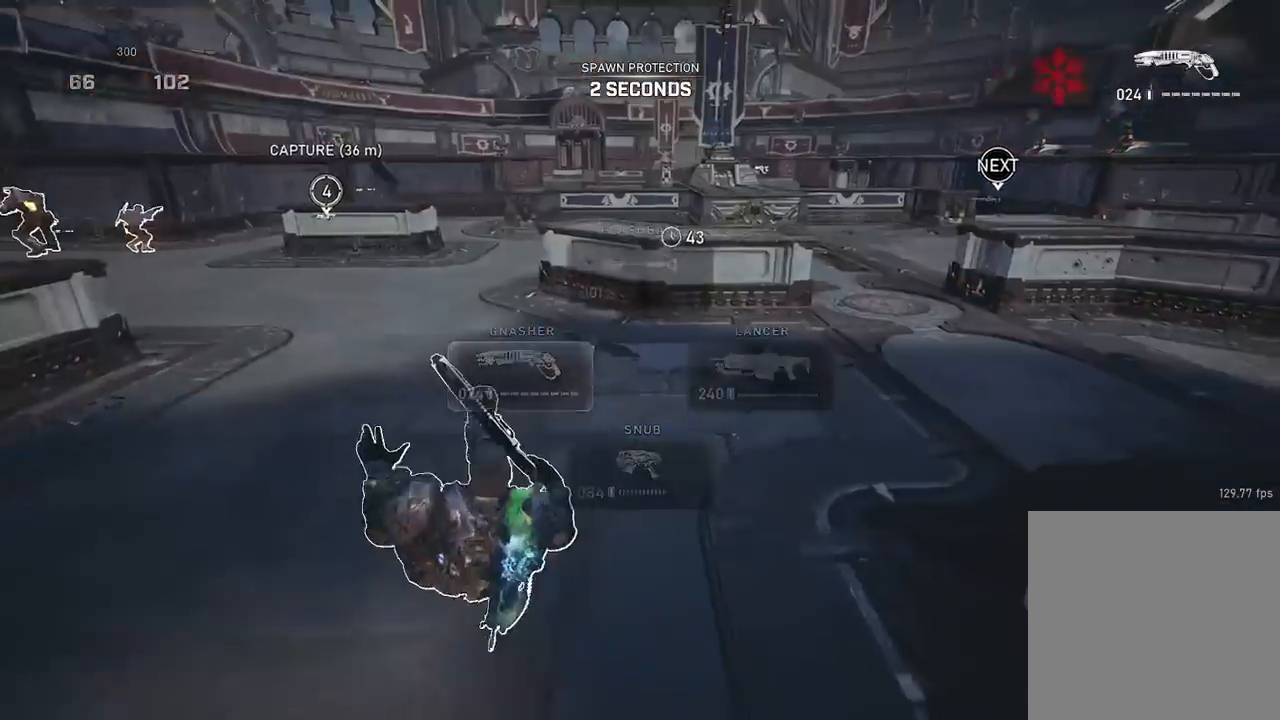
{"buttons": ["A", "L1"], "left_stick": "up", "right_stick": "center", "events": []}
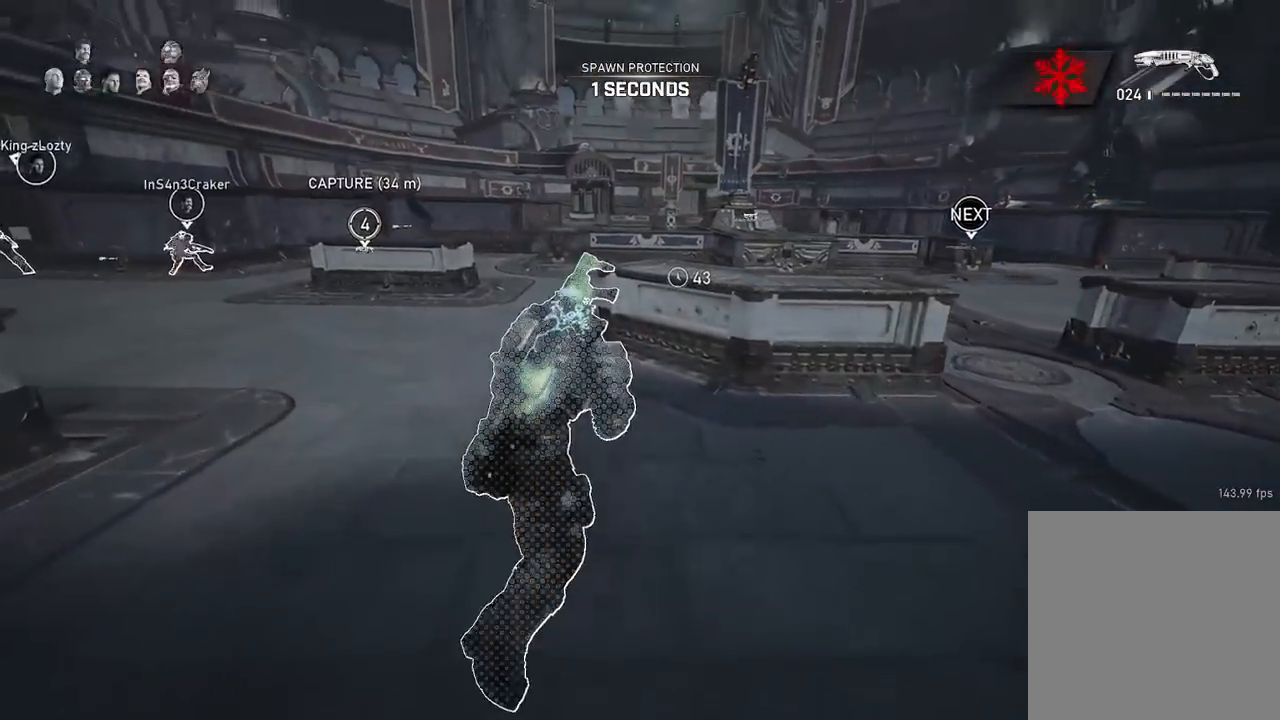
{"buttons": ["A"], "left_stick": "center", "right_stick": "center", "events": [[16, "L1", "up"], [150, "left_stick", "up-left"], [183, "L1", "down"], [233, "right_stick", "down"], [267, "L1", "up"], [267, "left_stick", "center"], [400, "right_stick", "center"]]}
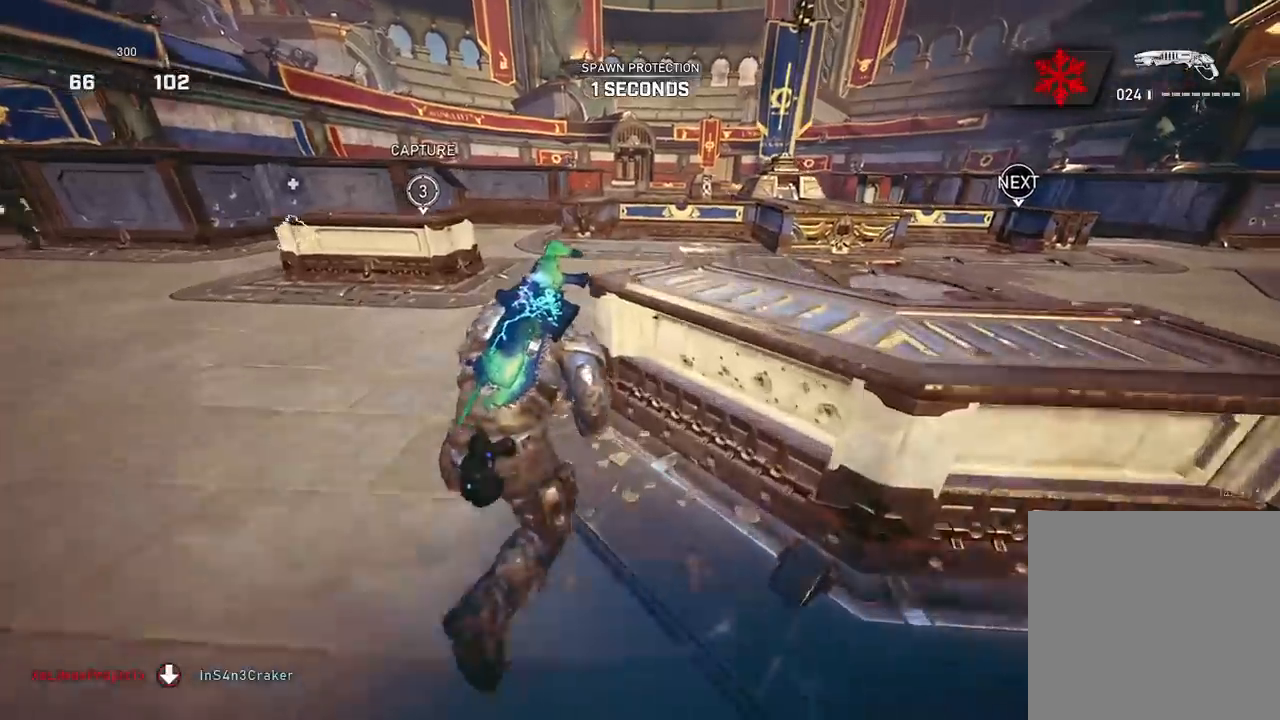
{"buttons": ["A", "L1"], "left_stick": "up-left", "right_stick": "center", "events": [[100, "left_stick", "right"], [134, "L1", "down"], [250, "left_stick", "up-left"]]}
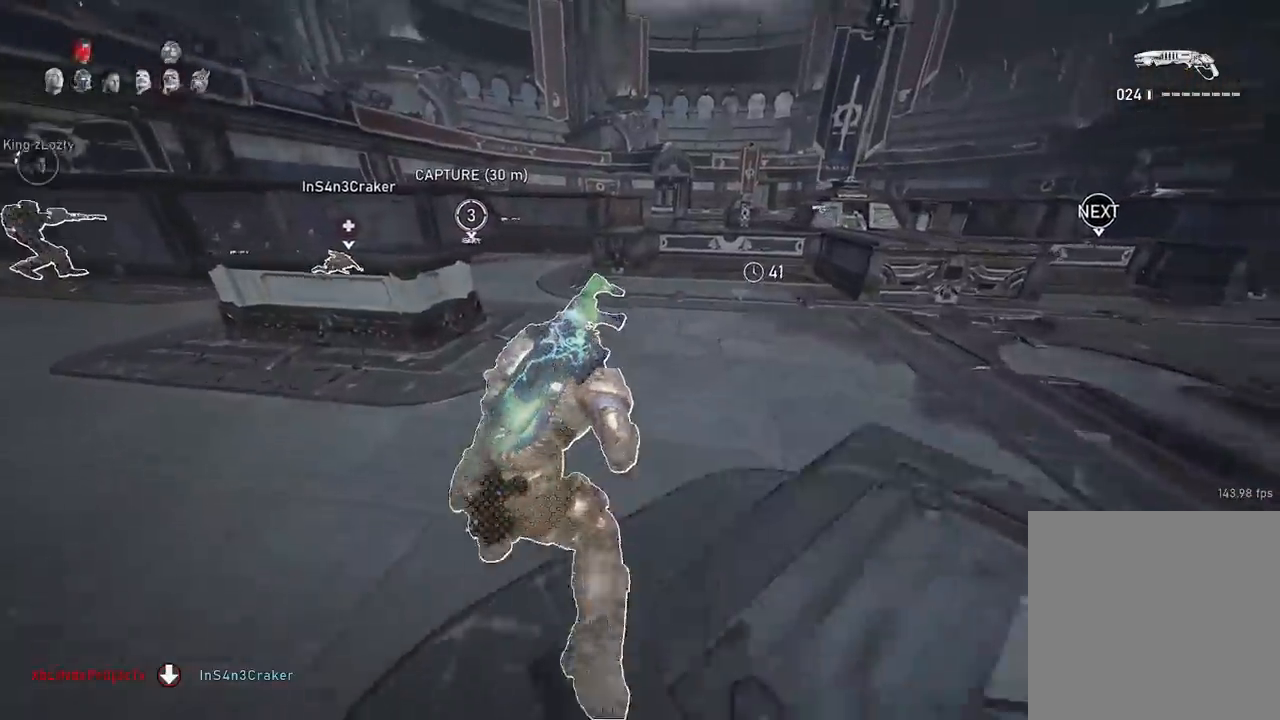
{"buttons": ["A", "L1"], "left_stick": "up-left", "right_stick": "center", "events": []}
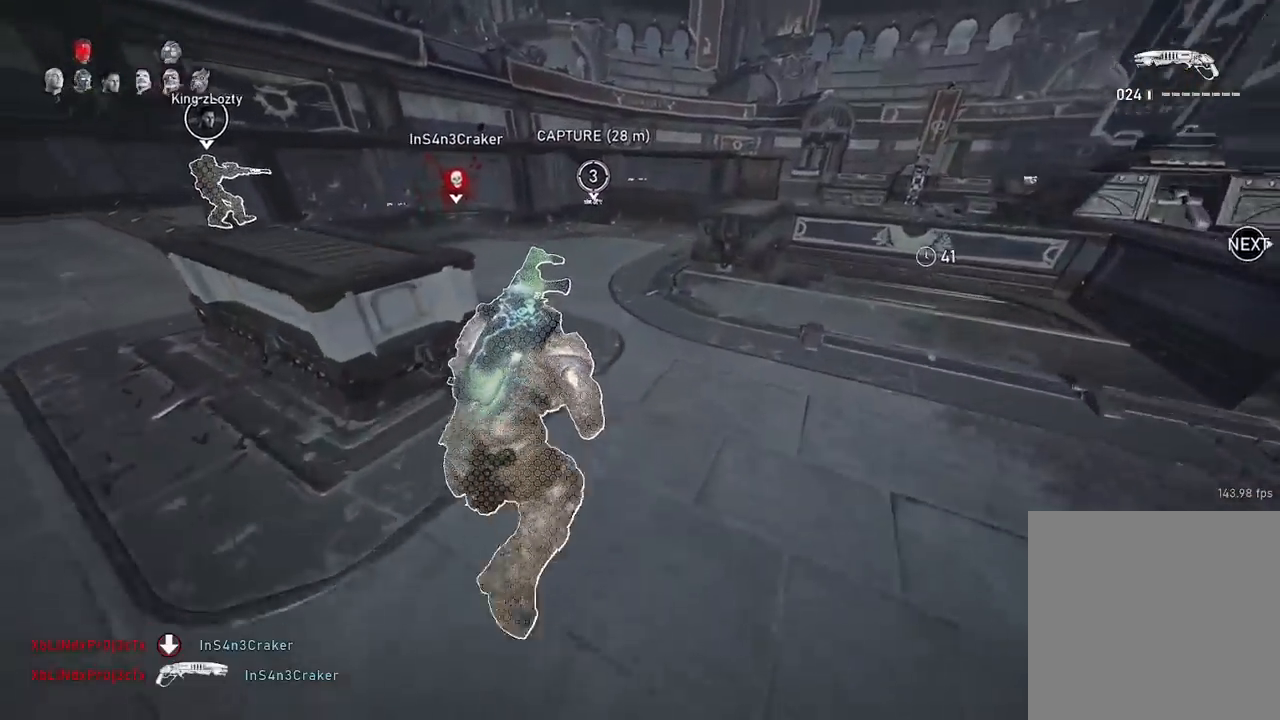
{"buttons": ["A", "L1"], "left_stick": "center", "right_stick": "center", "events": [[50, "left_stick", "center"], [317, "left_stick", "right"], [501, "left_stick", "center"]]}
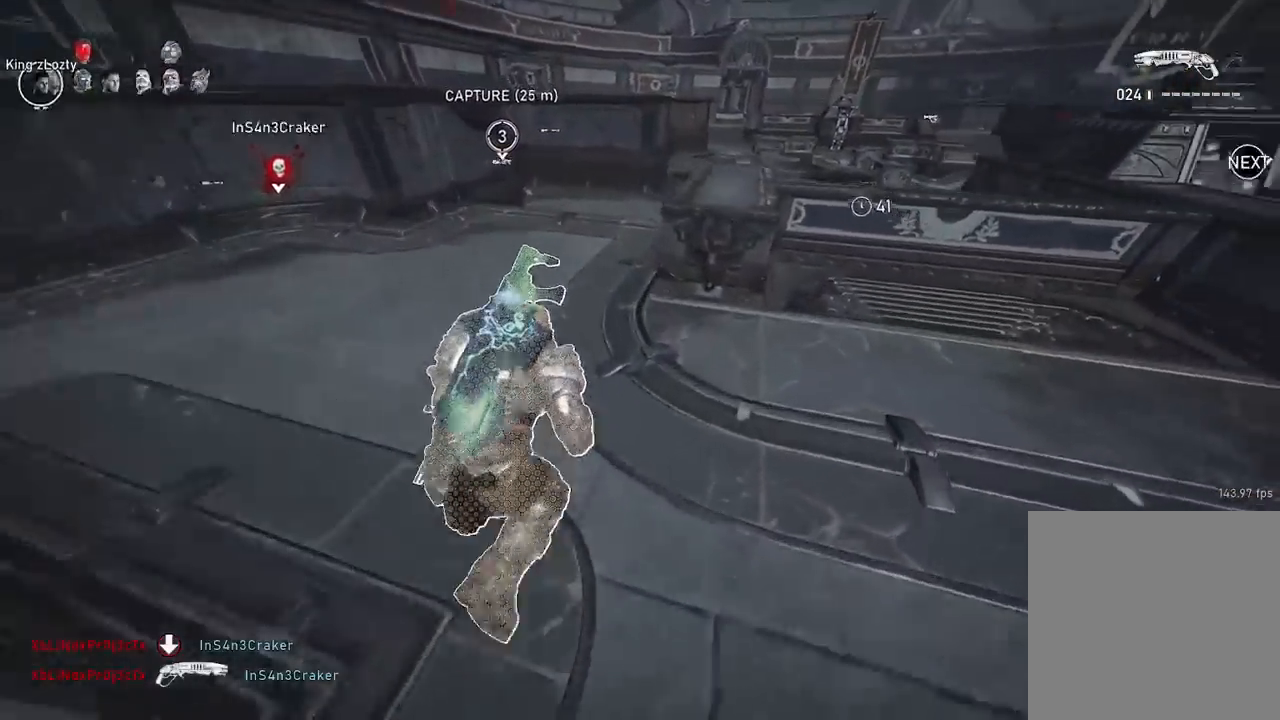
{"buttons": ["A"], "left_stick": "left", "right_stick": "center", "events": [[16, "L1", "up"], [484, "left_stick", "left"]]}
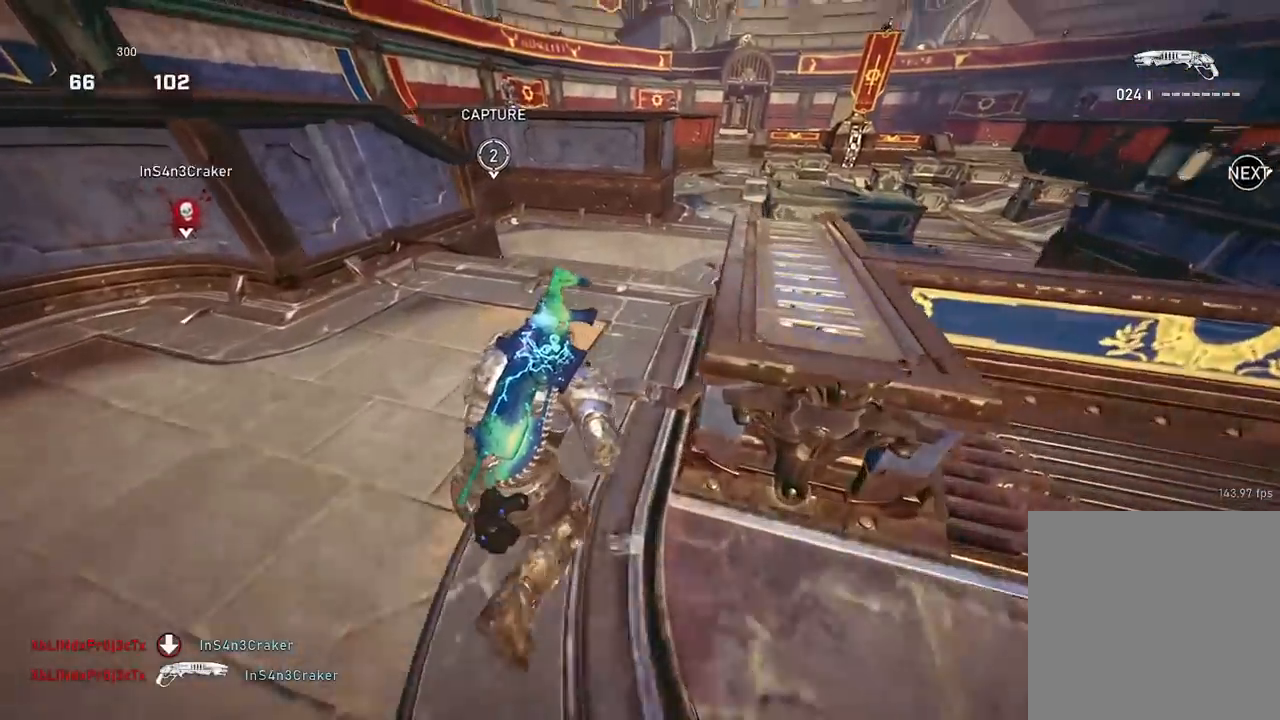
{"buttons": ["A"], "left_stick": "up", "right_stick": "center", "events": [[117, "left_stick", "up-left"], [467, "left_stick", "up"]]}
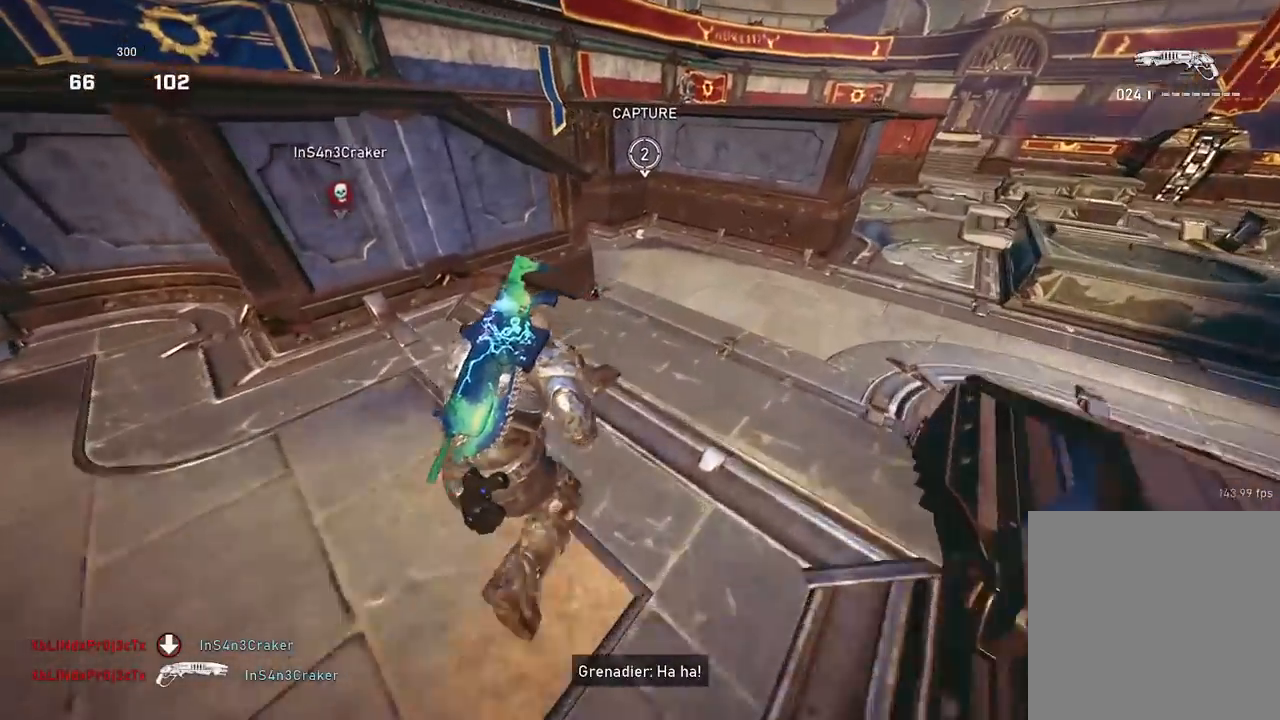
{"buttons": [], "left_stick": "up", "right_stick": "down-left", "events": [[100, "A", "up"], [183, "A", "down"], [200, "right_stick", "up-left"], [250, "A", "up"], [333, "right_stick", "down-left"]]}
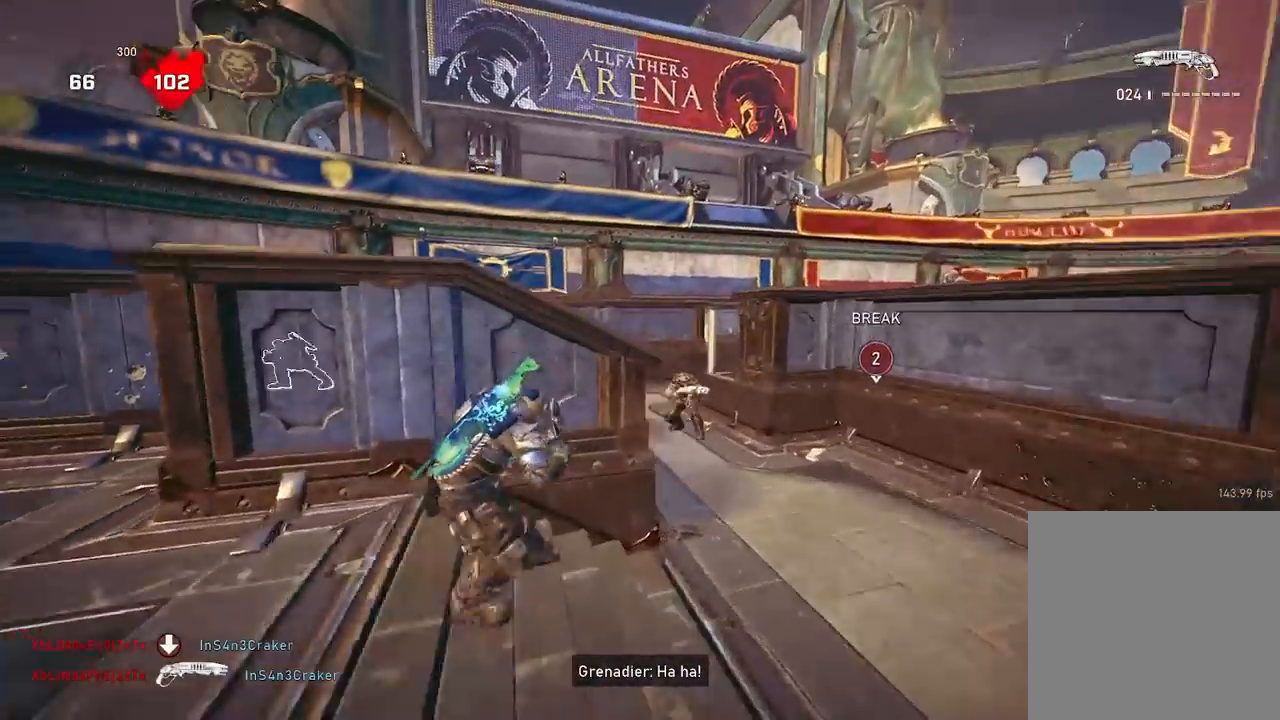
{"buttons": [], "left_stick": "down-right", "right_stick": "center", "events": [[234, "right_stick", "center"], [367, "left_stick", "down"], [484, "left_stick", "down-right"]]}
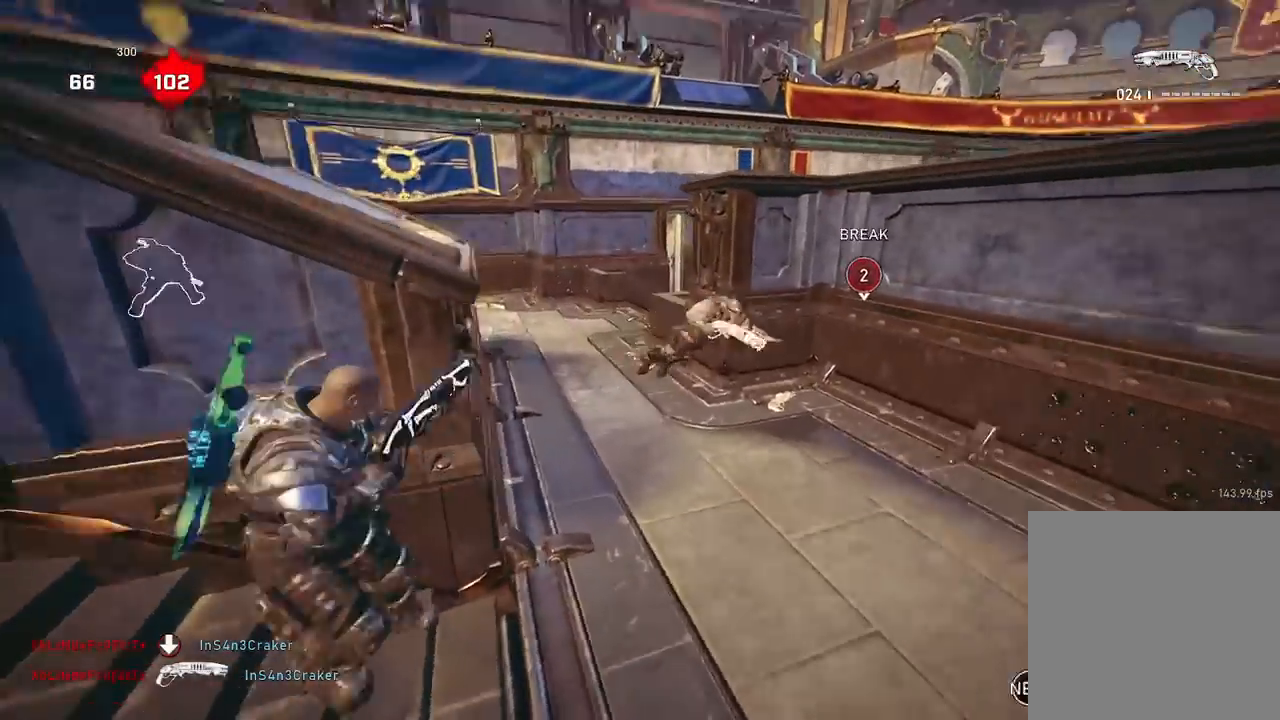
{"buttons": [], "left_stick": "down-right", "right_stick": "center", "events": [[133, "left_stick", "right"], [200, "right_stick", "right"], [400, "right_stick", "center"], [500, "left_stick", "down-right"]]}
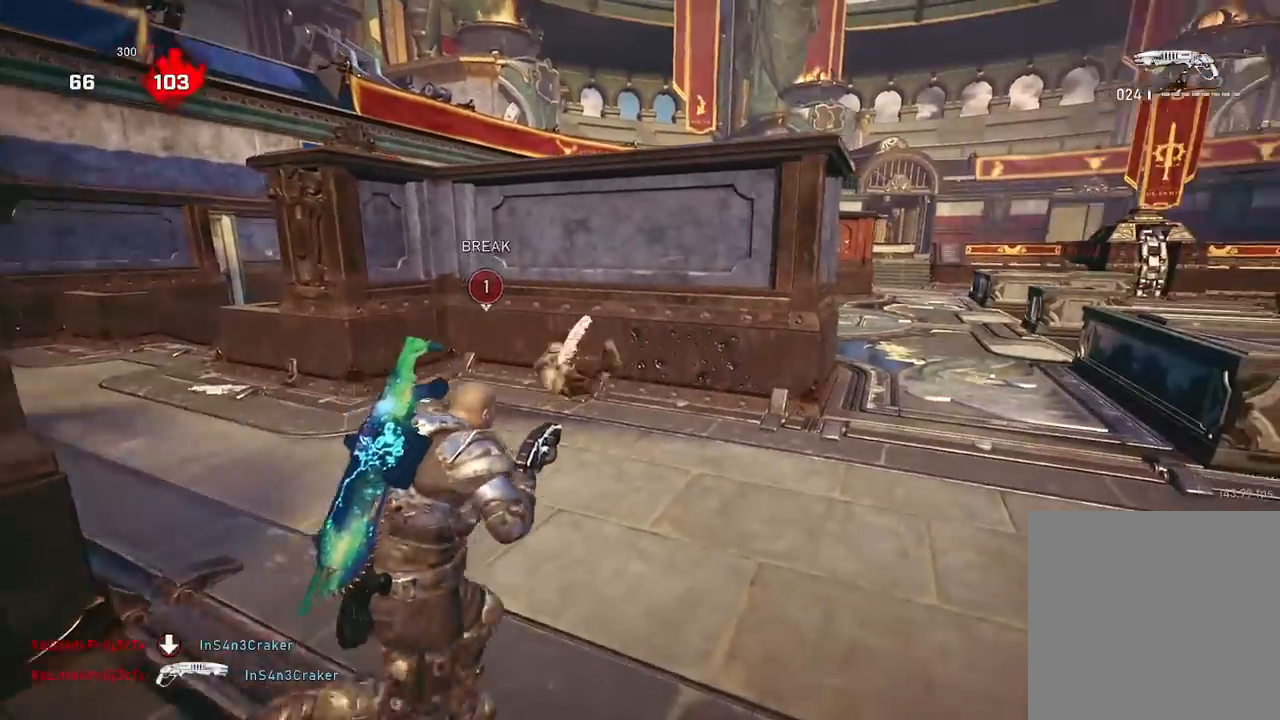
{"buttons": [], "left_stick": "down-left", "right_stick": "center", "events": [[84, "left_stick", "down-left"], [184, "R2", "down"], [351, "R2", "up"]]}
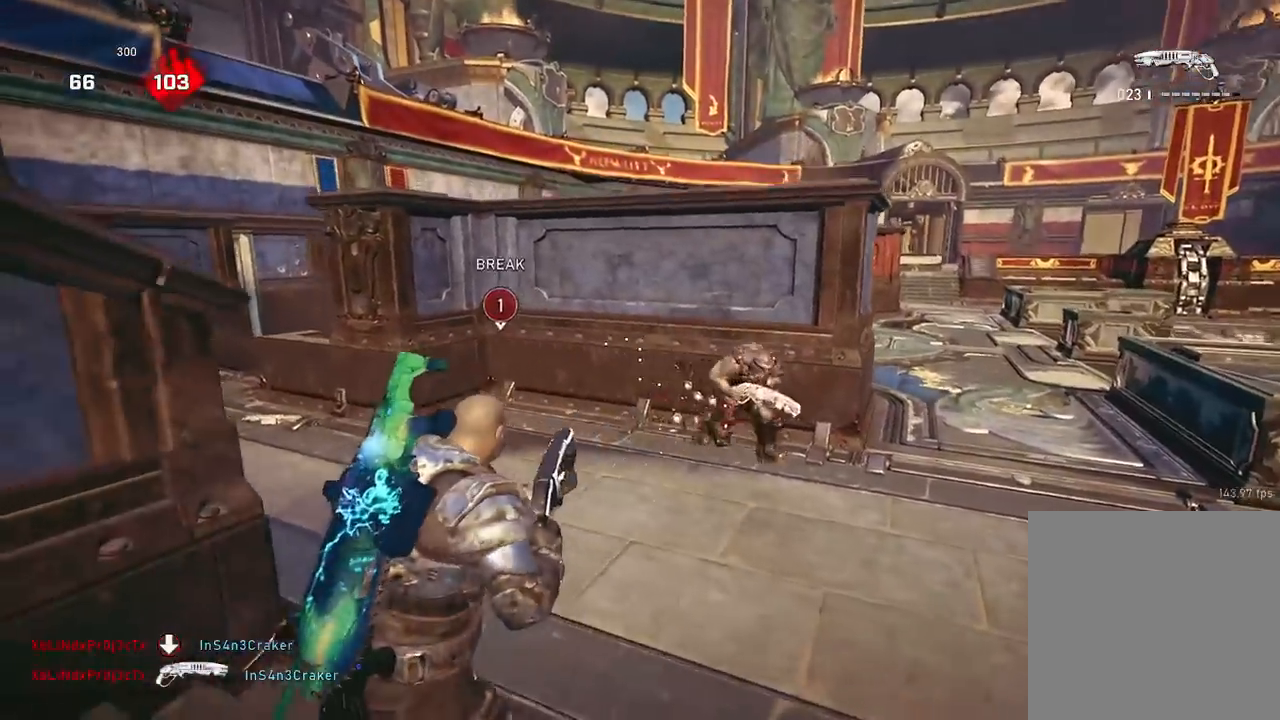
{"buttons": [], "left_stick": "center", "right_stick": "center", "events": [[116, "left_stick", "down-right"], [167, "left_stick", "right"], [383, "left_stick", "center"]]}
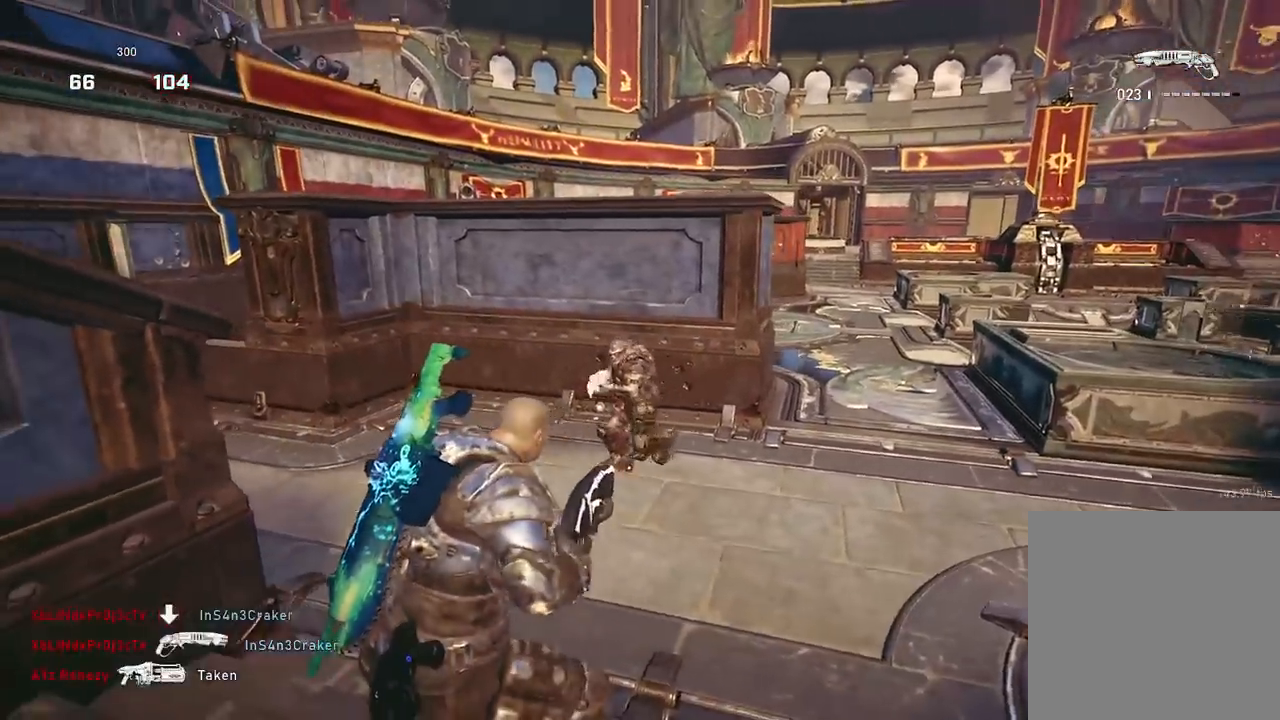
{"buttons": [], "left_stick": "up-right", "right_stick": "center", "events": [[100, "left_stick", "right"], [317, "left_stick", "up"], [501, "left_stick", "up-right"]]}
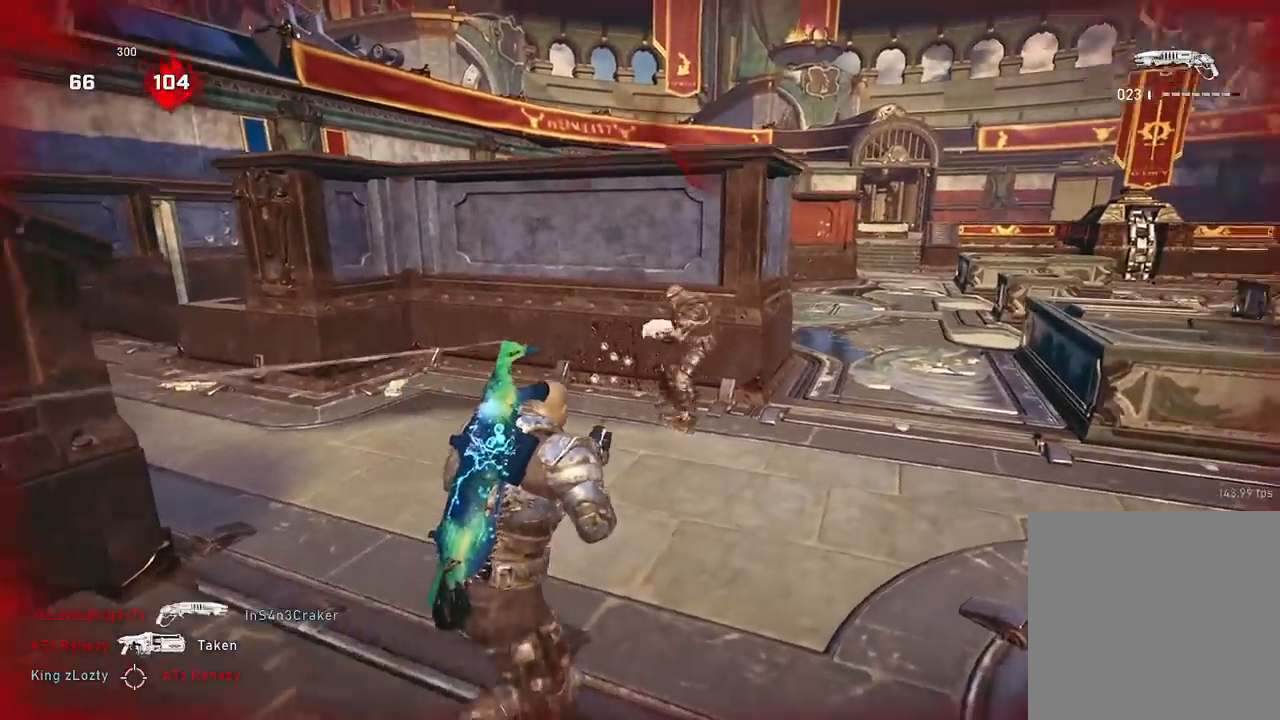
{"buttons": [], "left_stick": "down-left", "right_stick": "down-left", "events": [[250, "left_stick", "down-right"], [267, "right_stick", "up"], [333, "R2", "down"], [333, "right_stick", "center"], [350, "left_stick", "down-left"], [383, "right_stick", "down-left"], [467, "R2", "up"]]}
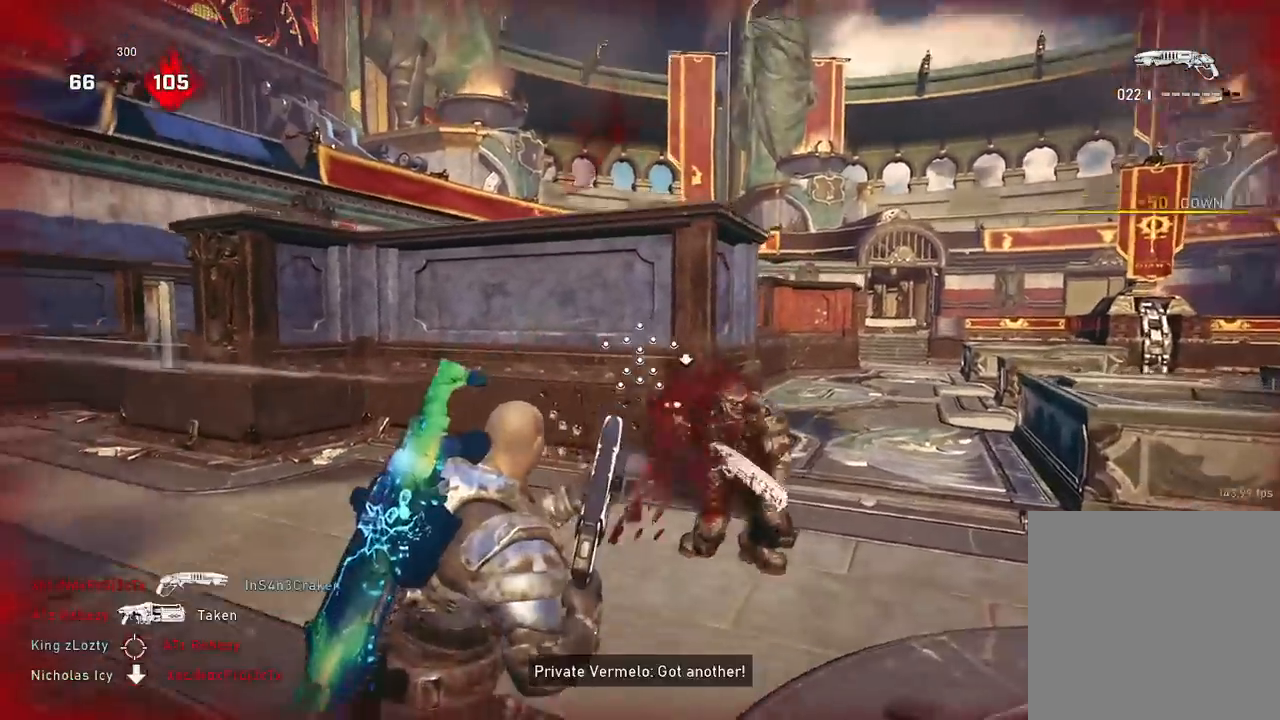
{"buttons": [], "left_stick": "up-right", "right_stick": "down-right", "events": [[34, "right_stick", "left"], [117, "left_stick", "up-left"], [134, "A", "down"], [217, "A", "up"], [217, "right_stick", "down-right"], [334, "left_stick", "down"], [434, "left_stick", "right"], [501, "left_stick", "up-right"]]}
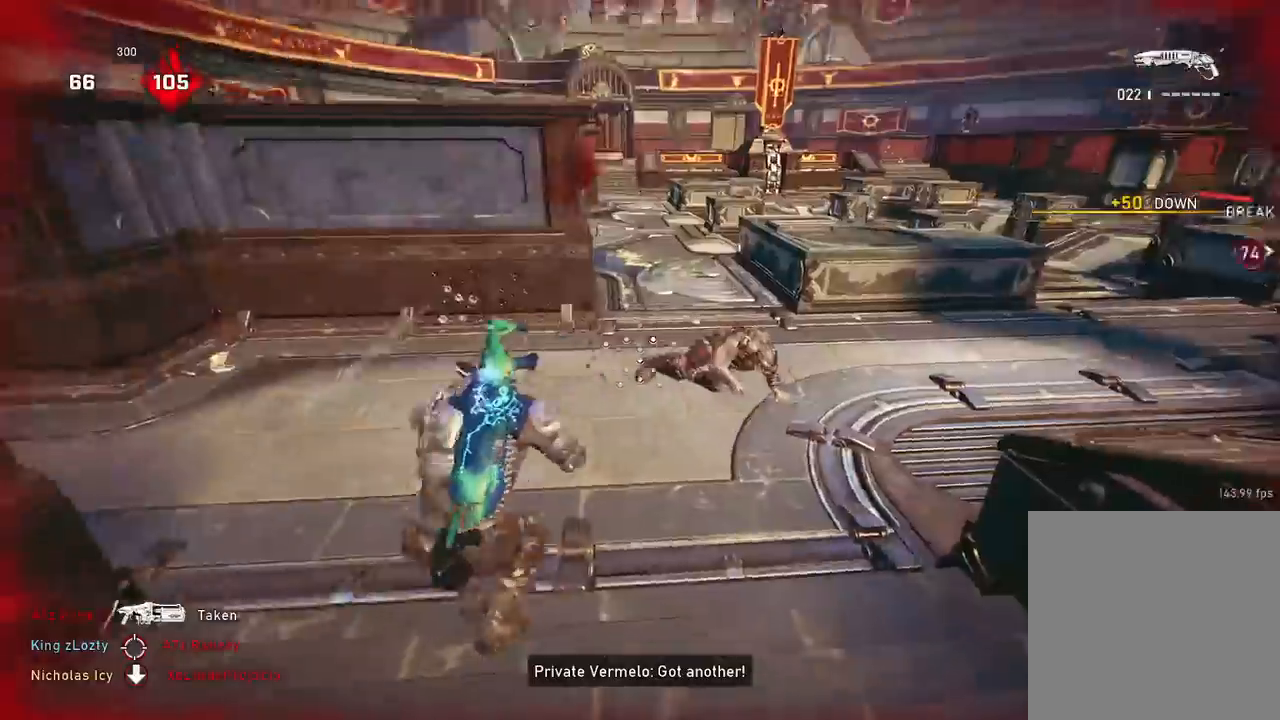
{"buttons": ["R2"], "left_stick": "up", "right_stick": "left", "events": [[133, "right_stick", "center"], [150, "left_stick", "up"], [317, "right_stick", "up-right"], [383, "R2", "down"], [417, "right_stick", "left"]]}
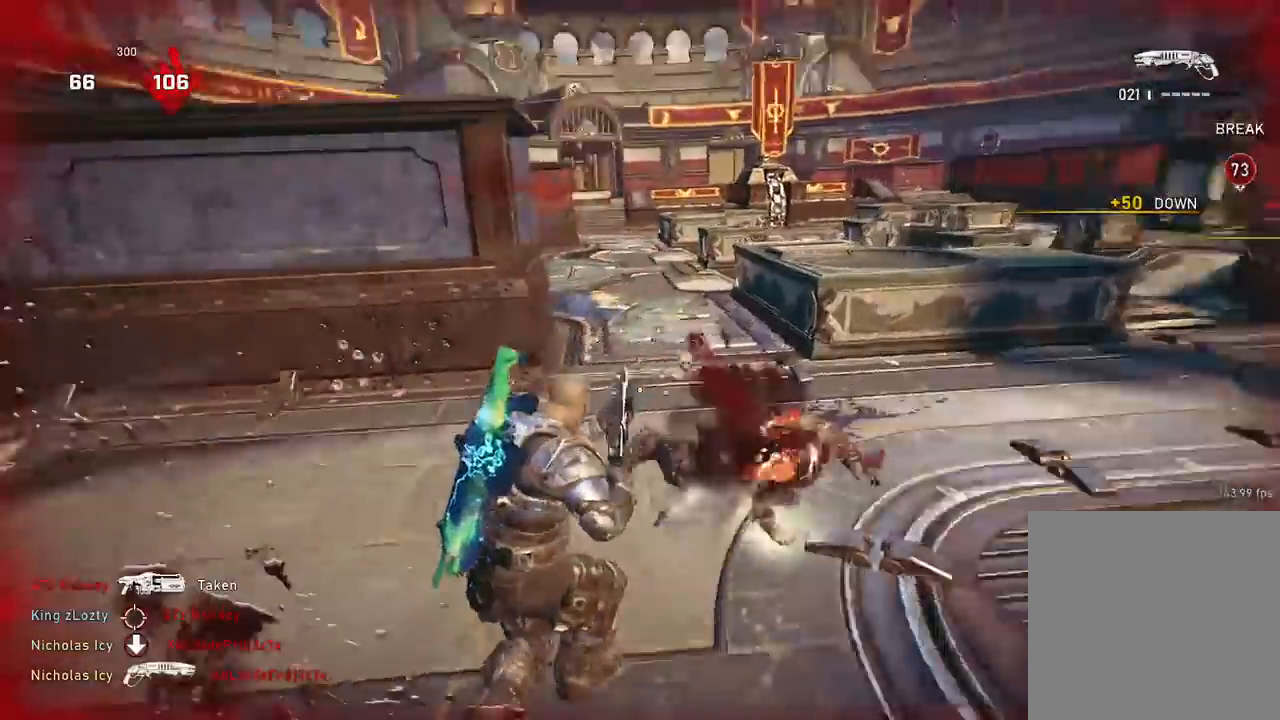
{"buttons": [], "left_stick": "up", "right_stick": "center", "events": [[17, "R2", "up"], [50, "A", "down"], [100, "right_stick", "center"], [134, "A", "up"]]}